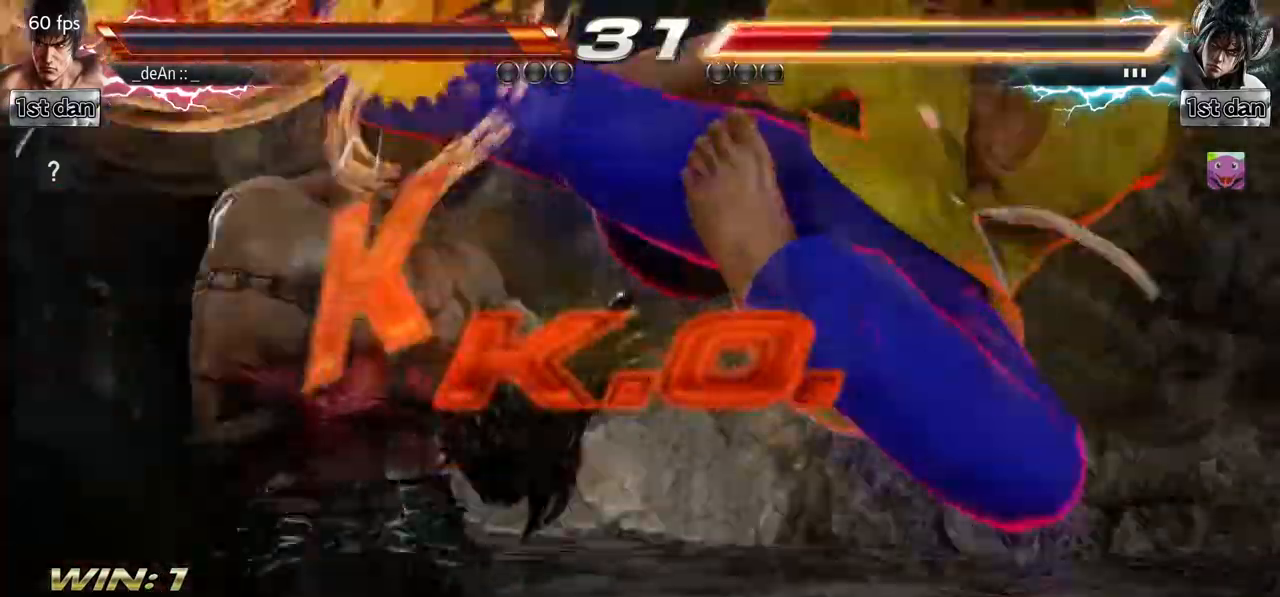
Gameplay with a controller (arcade stick); each line is a JSON object with the inputs held at the frame after it. "events" lists button and stick changes between this image and that frame as [ms after this image, input, new state], when the widget could be followed in between. Not read: L3 R3.
{"buttons": [], "left_stick": "center", "events": []}
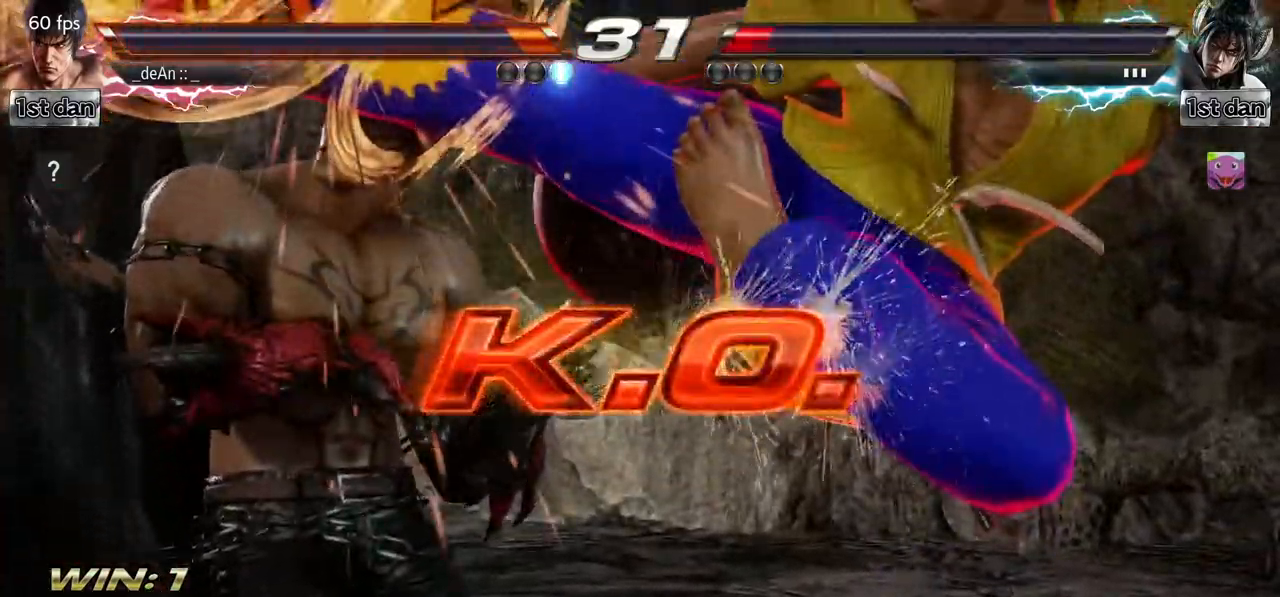
{"buttons": [], "left_stick": "center", "events": []}
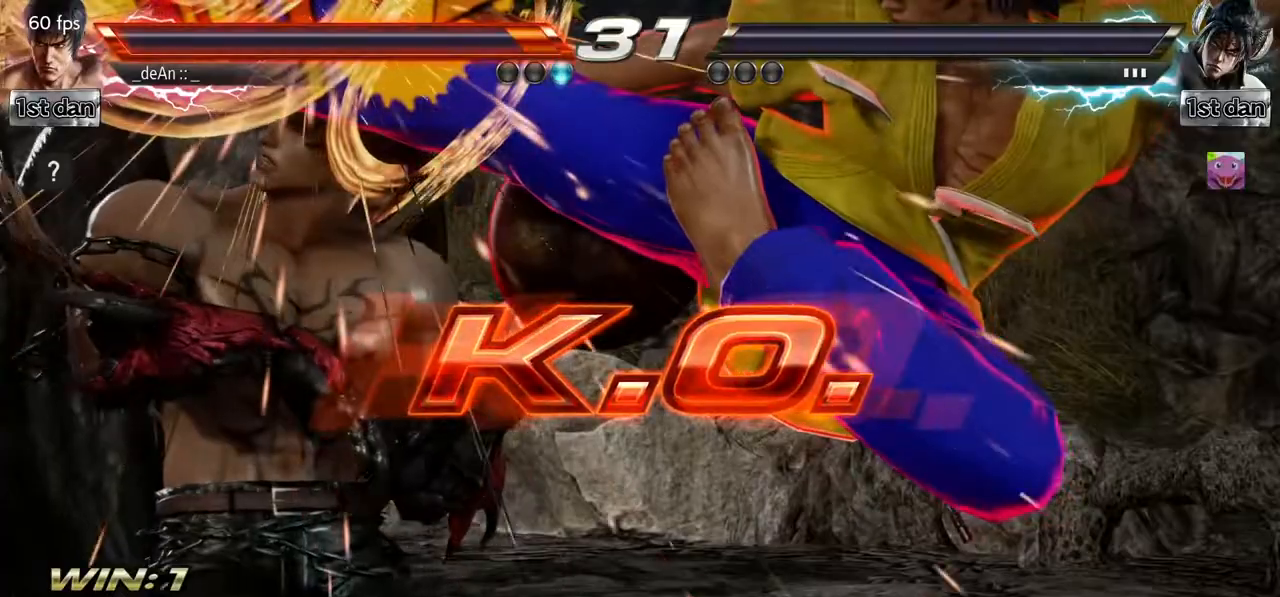
{"buttons": [], "left_stick": "center", "events": [[100, "SQUARE", "down"], [250, "SQUARE", "up"]]}
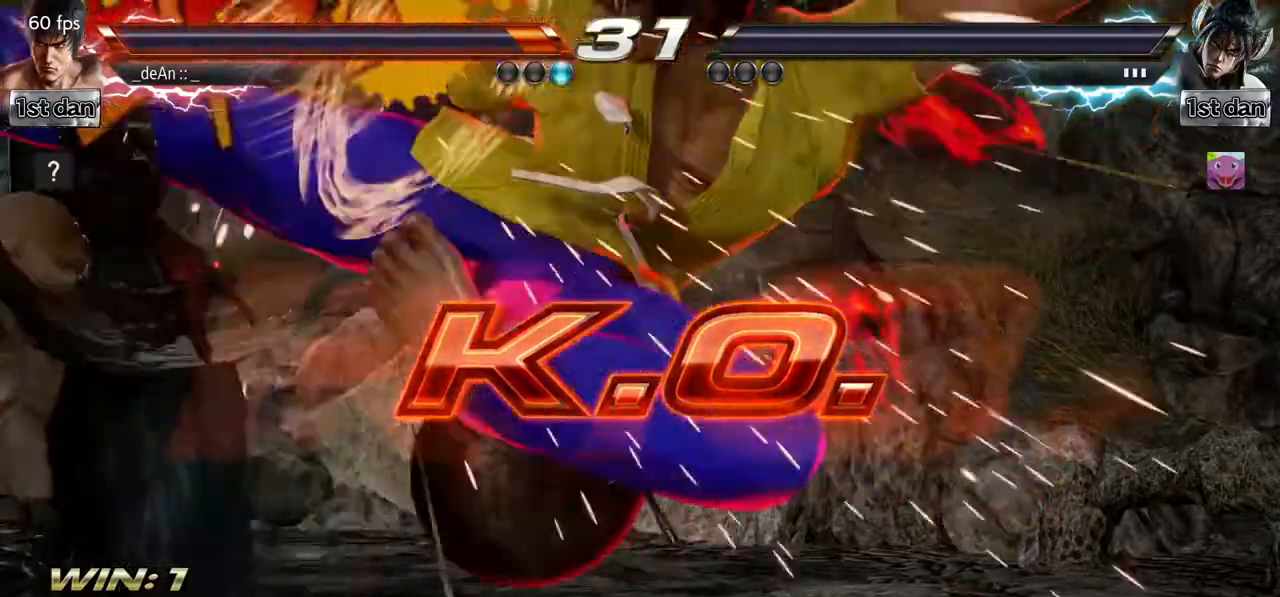
{"buttons": [], "left_stick": "left", "events": [[500, "left_stick", "left"]]}
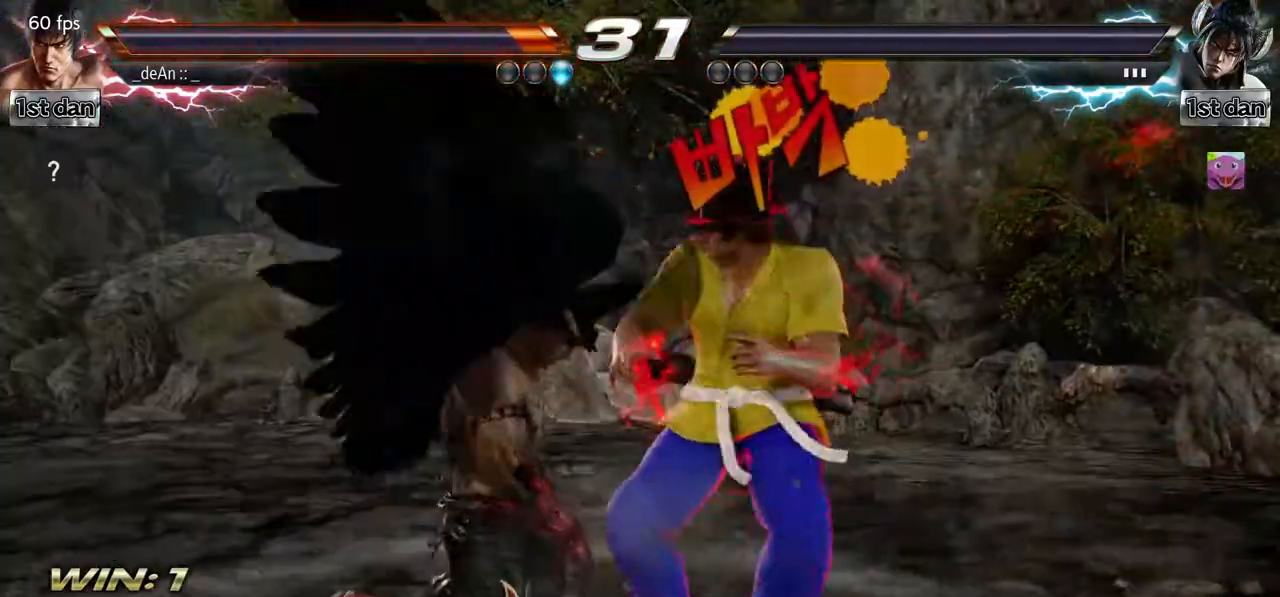
{"buttons": [], "left_stick": "left", "events": [[83, "left_stick", "center"], [183, "left_stick", "left"], [317, "SQUARE", "down"], [317, "TRIANGLE", "down"], [417, "SQUARE", "up"], [417, "TRIANGLE", "up"]]}
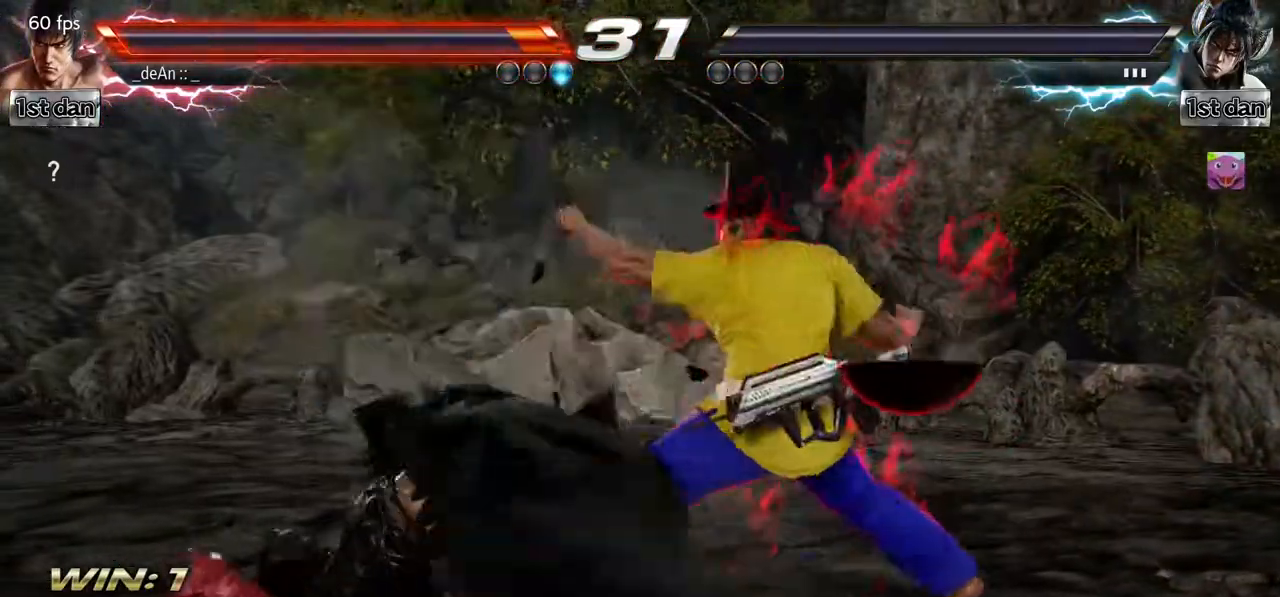
{"buttons": [], "left_stick": "center", "events": [[17, "left_stick", "center"]]}
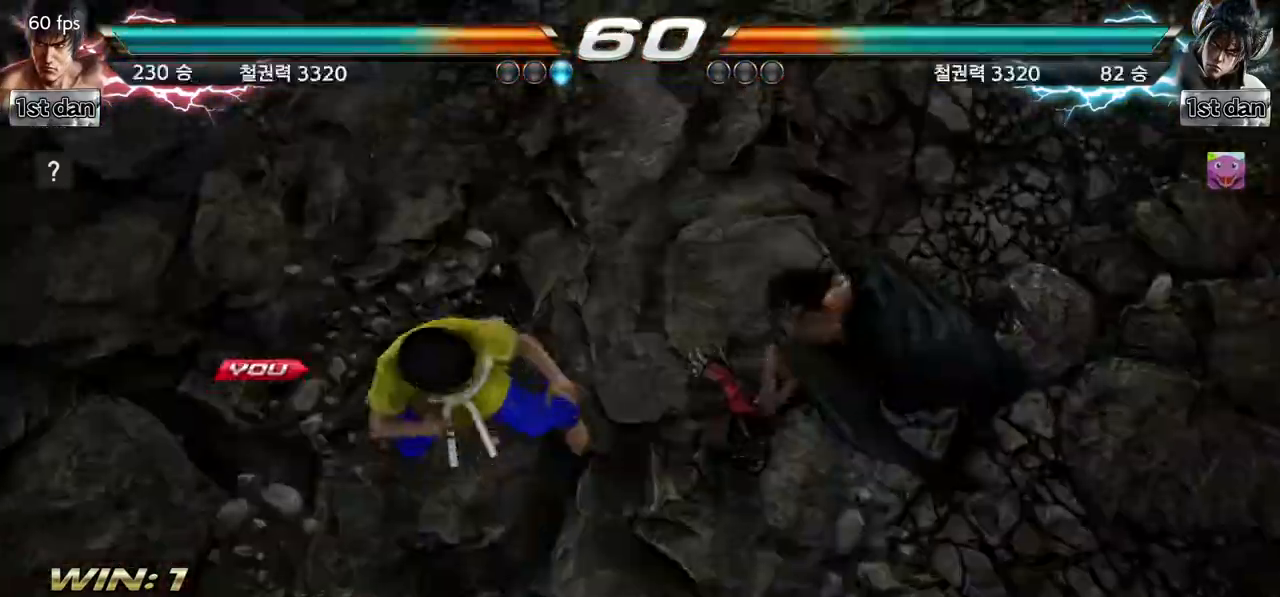
{"buttons": [], "left_stick": "center", "events": []}
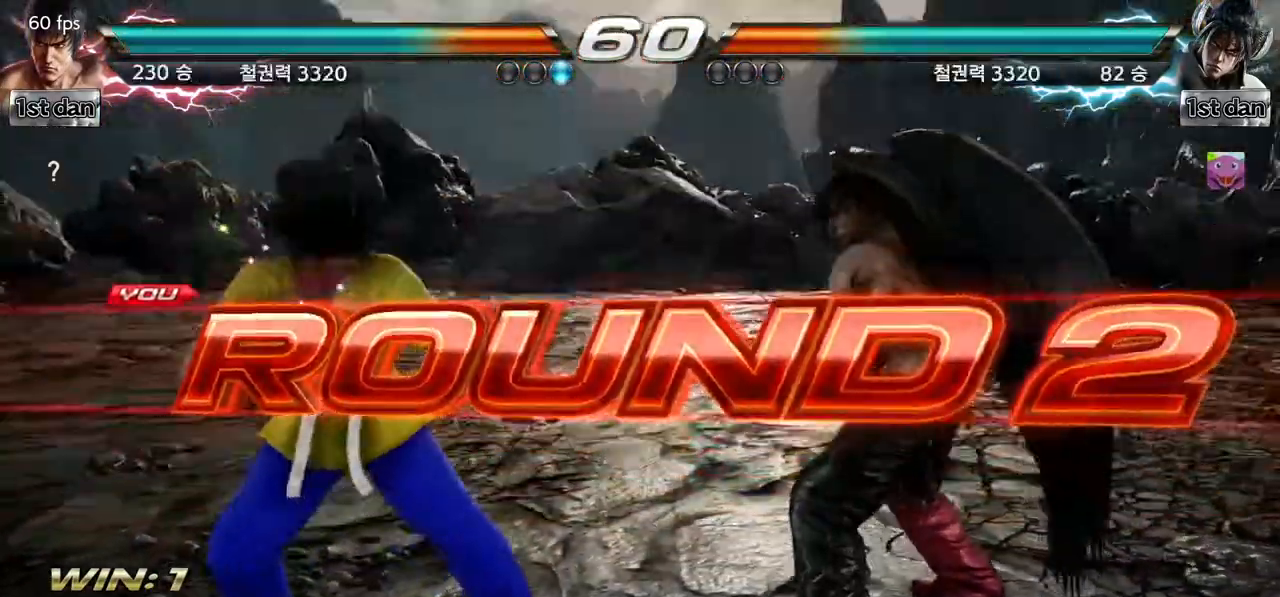
{"buttons": [], "left_stick": "center", "events": []}
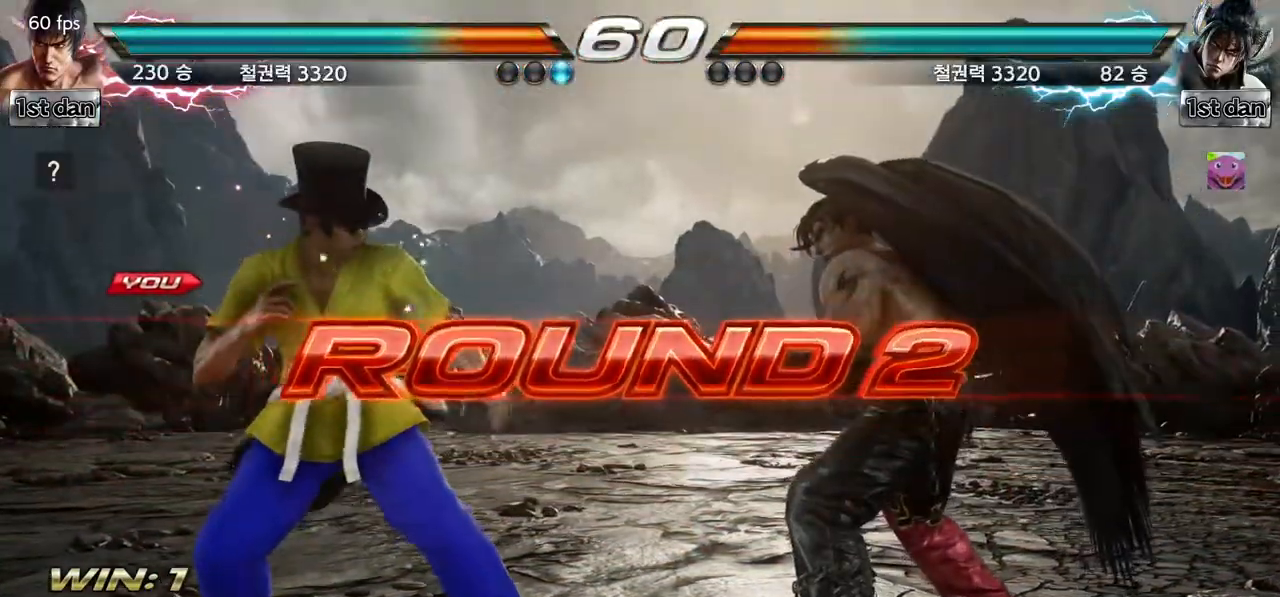
{"buttons": [], "left_stick": "center", "events": []}
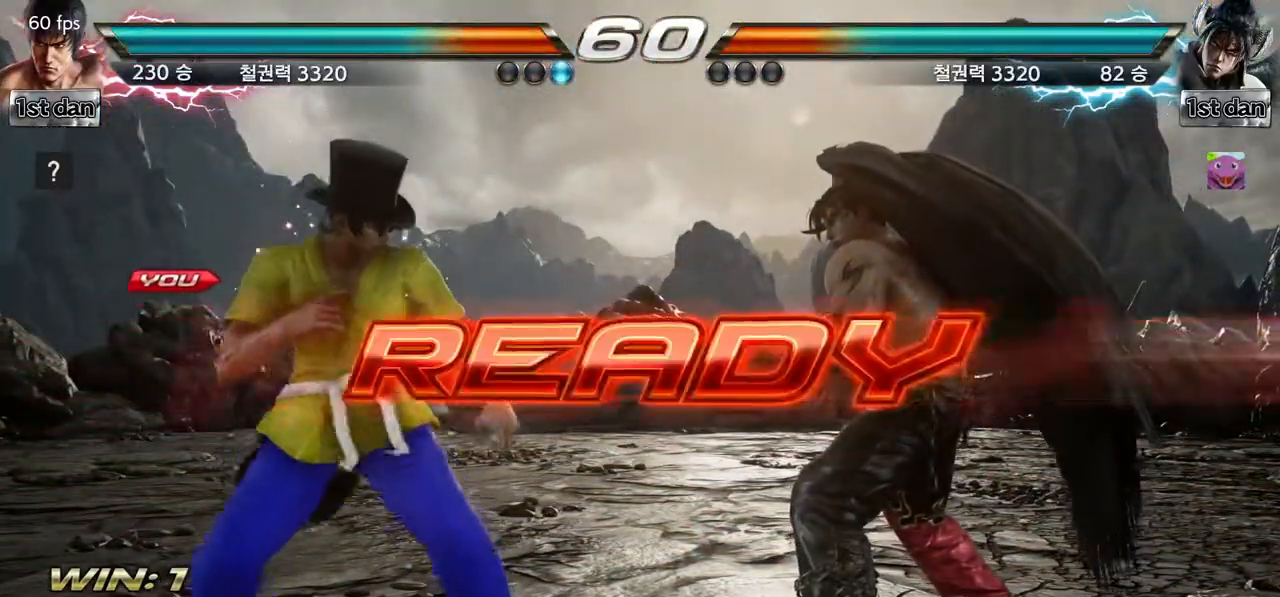
{"buttons": [], "left_stick": "center", "events": []}
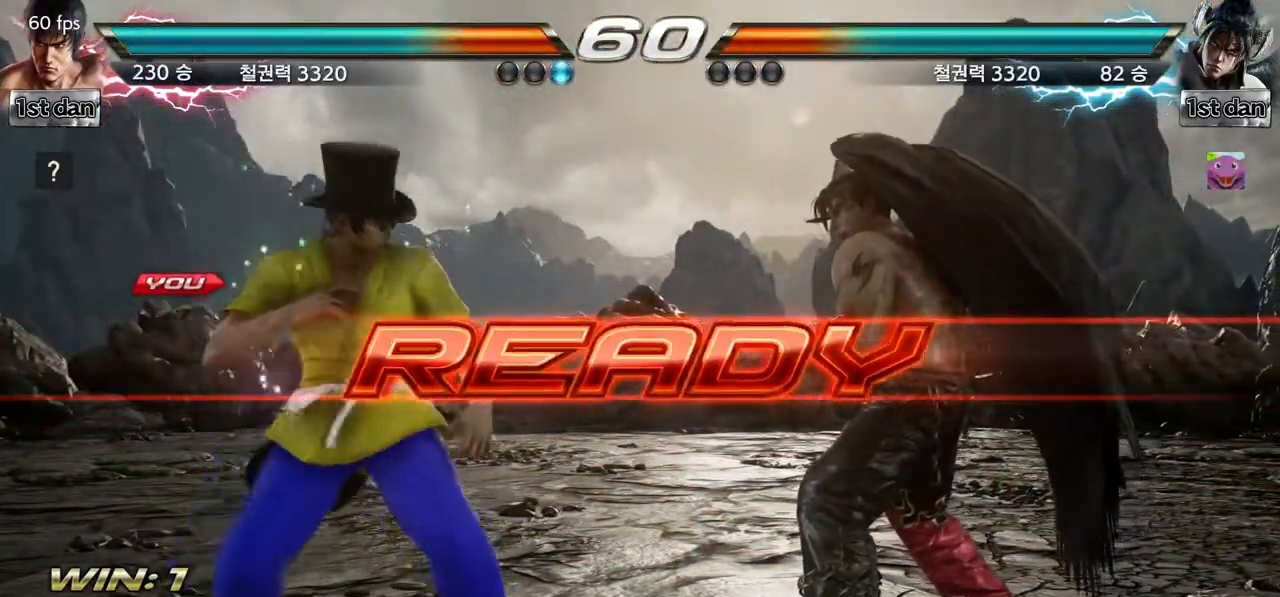
{"buttons": [], "left_stick": "center", "events": []}
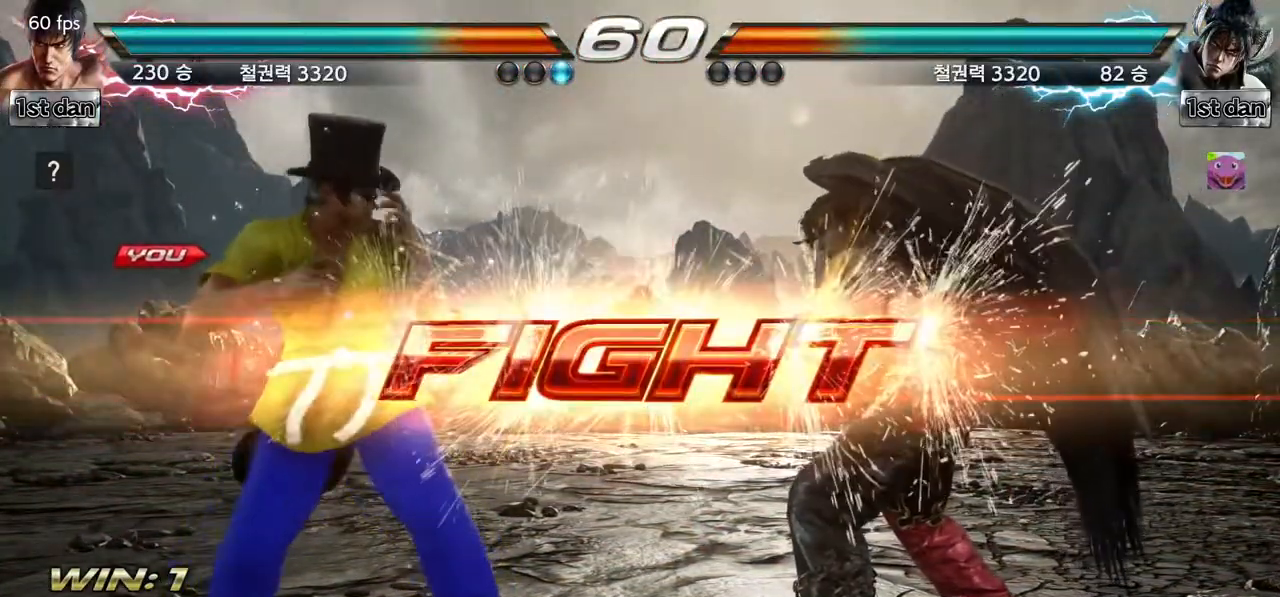
{"buttons": ["TRIANGLE"], "left_stick": "center", "events": [[233, "SQUARE", "down"], [333, "TRIANGLE", "down"], [367, "SQUARE", "up"], [400, "TRIANGLE", "up"], [467, "TRIANGLE", "down"]]}
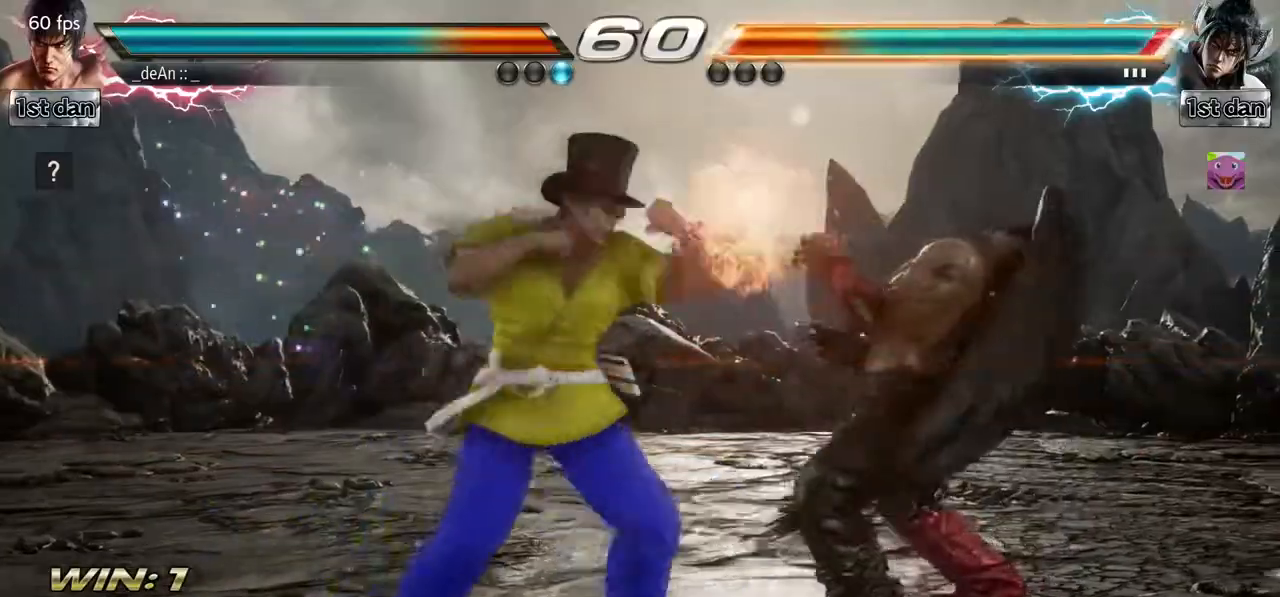
{"buttons": [], "left_stick": "center", "events": [[117, "TRIANGLE", "up"]]}
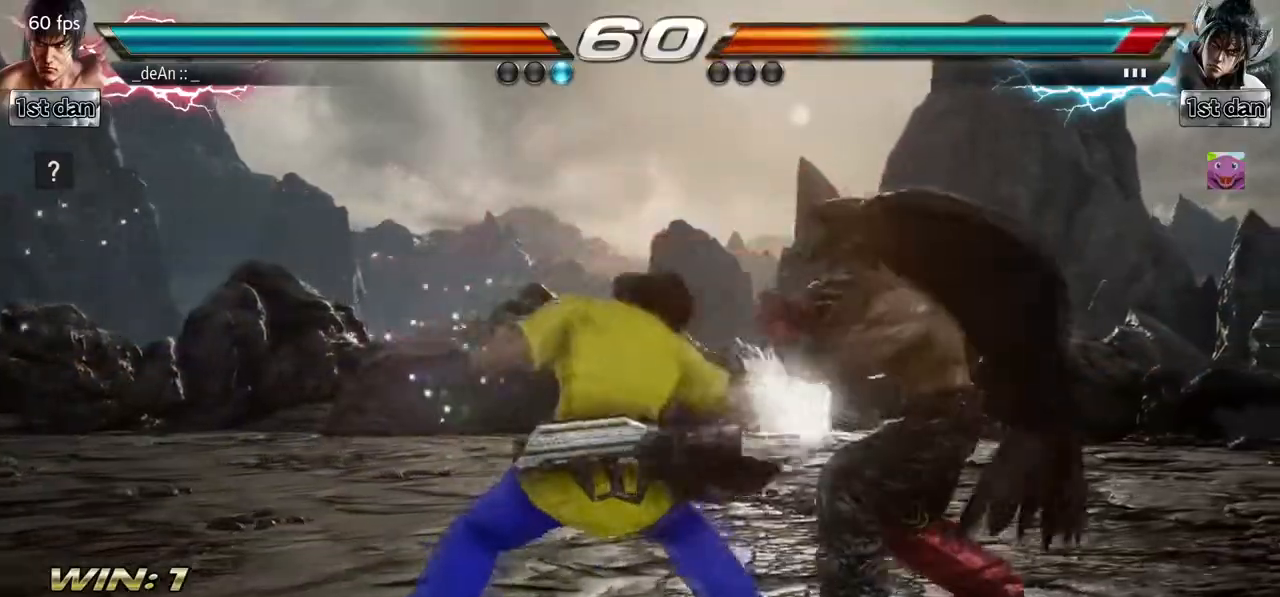
{"buttons": [], "left_stick": "center", "events": [[33, "TRIANGLE", "down"], [500, "TRIANGLE", "up"]]}
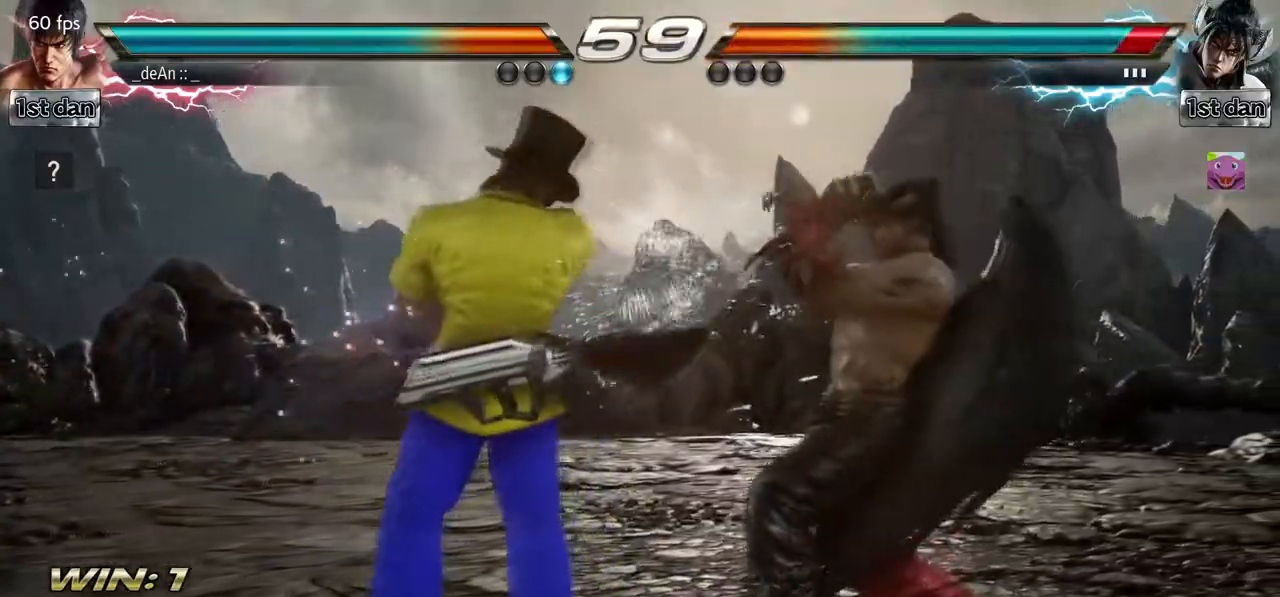
{"buttons": [], "left_stick": "left", "events": [[83, "left_stick", "left"]]}
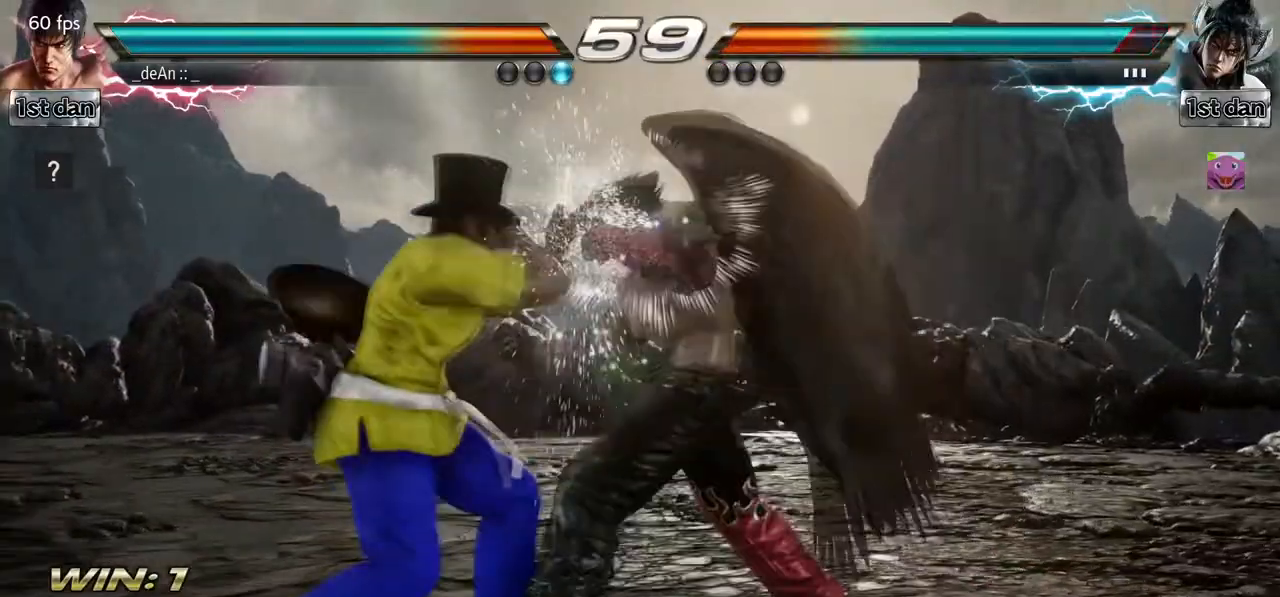
{"buttons": [], "left_stick": "center", "events": [[467, "left_stick", "center"]]}
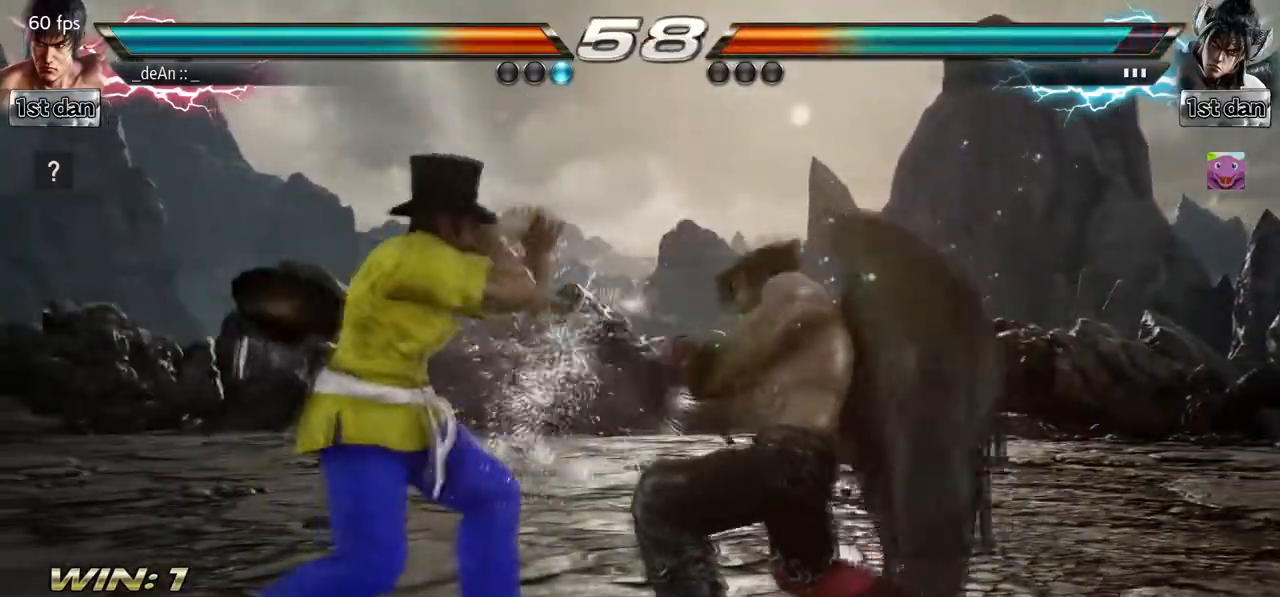
{"buttons": ["TRIANGLE"], "left_stick": "center", "events": [[83, "SQUARE", "down"], [183, "SQUARE", "up"], [233, "SQUARE", "down"], [350, "TRIANGLE", "down"], [450, "SQUARE", "up"]]}
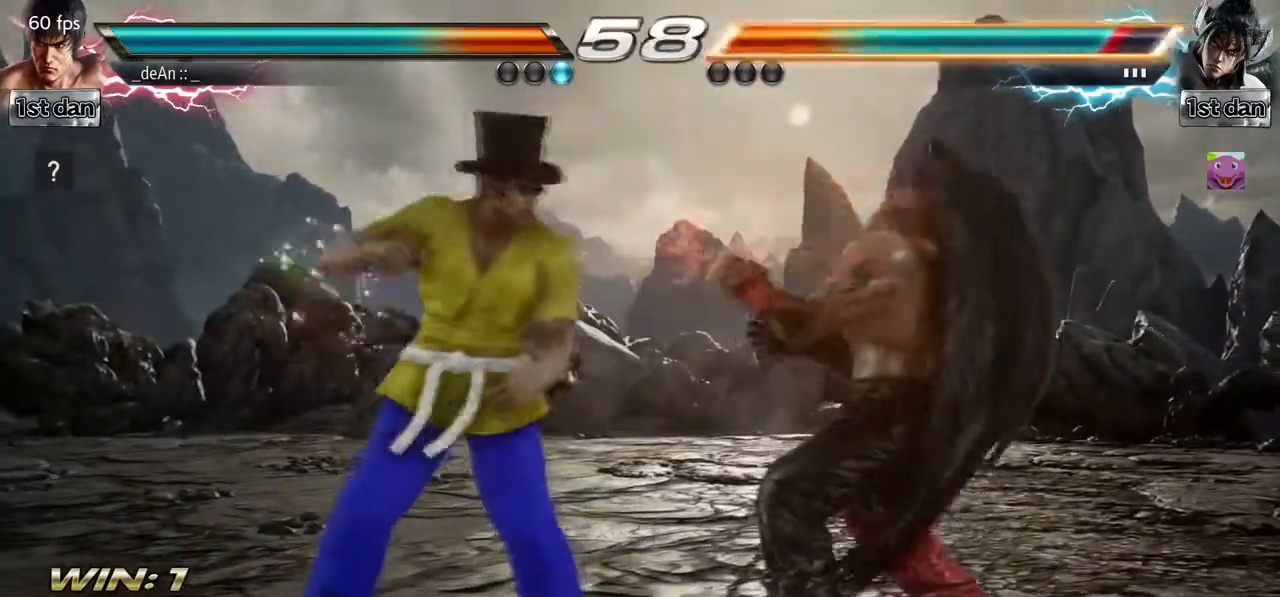
{"buttons": [], "left_stick": "center", "events": [[50, "TRIANGLE", "up"], [300, "TRIANGLE", "down"], [433, "TRIANGLE", "up"]]}
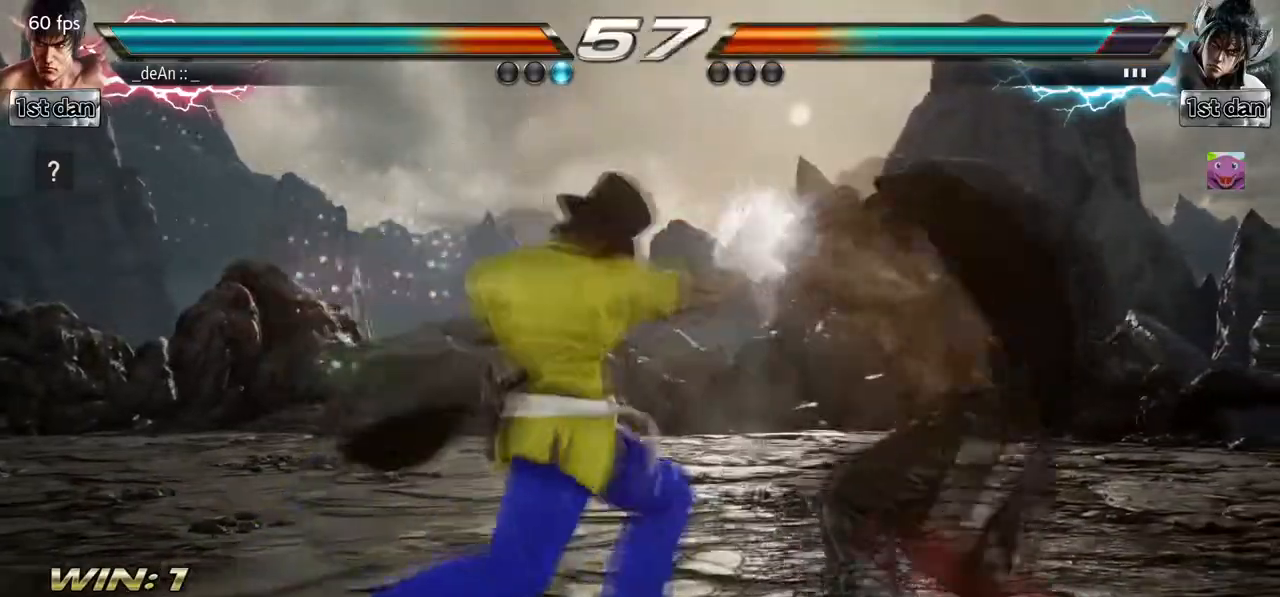
{"buttons": ["SQUARE", "TRIANGLE"], "left_stick": "center", "events": [[17, "TRIANGLE", "down"], [183, "TRIANGLE", "up"], [483, "SQUARE", "down"], [500, "TRIANGLE", "down"]]}
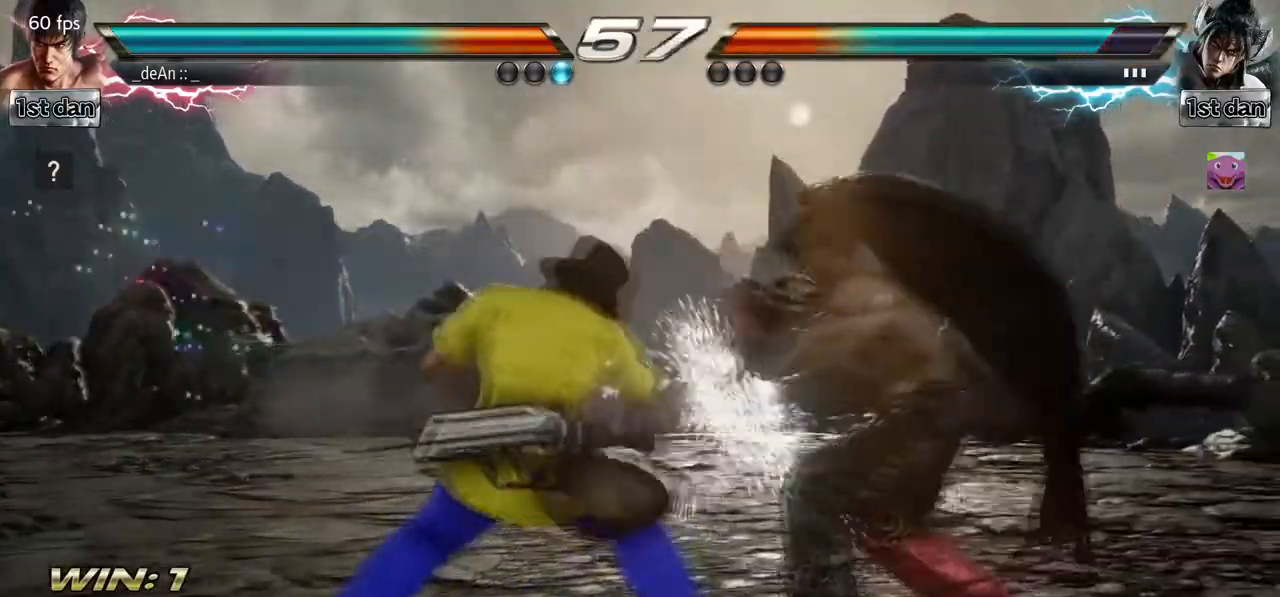
{"buttons": [], "left_stick": "center", "events": [[383, "SQUARE", "up"], [400, "TRIANGLE", "up"]]}
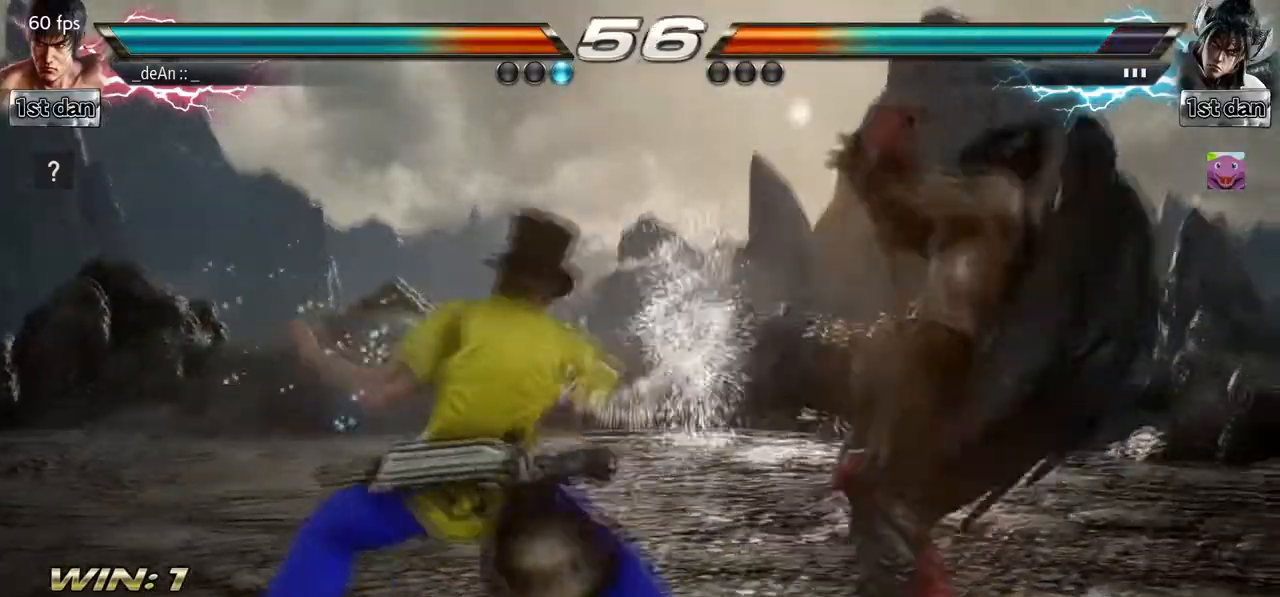
{"buttons": [], "left_stick": "left", "events": [[183, "left_stick", "left"]]}
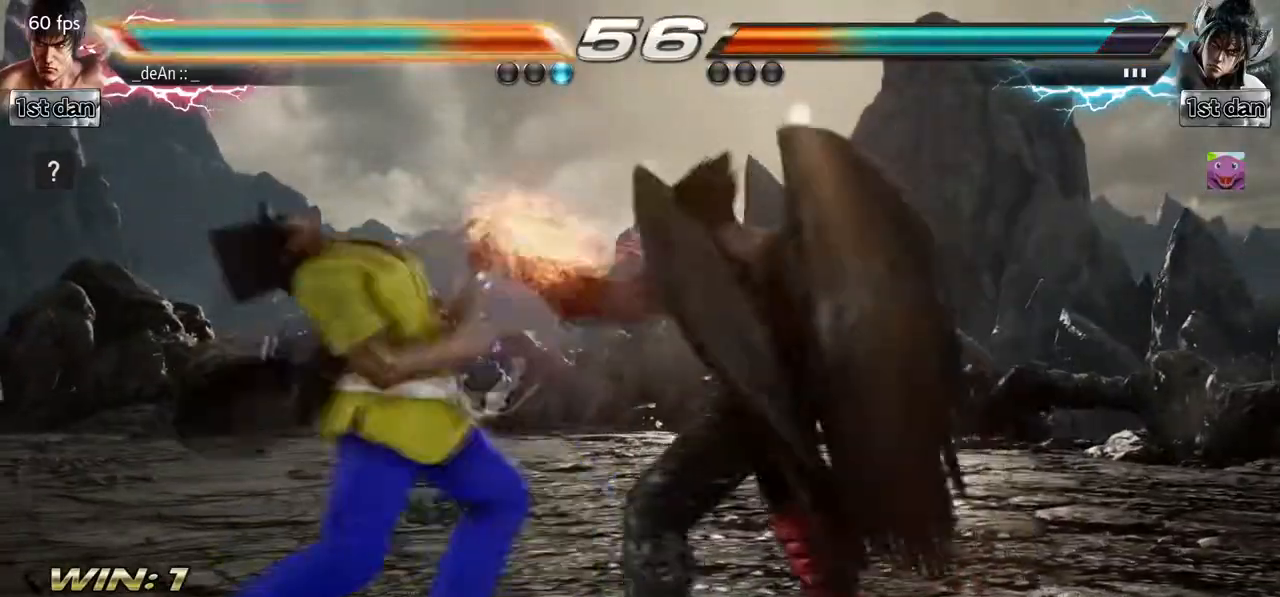
{"buttons": [], "left_stick": "down-right", "events": [[367, "left_stick", "down-right"]]}
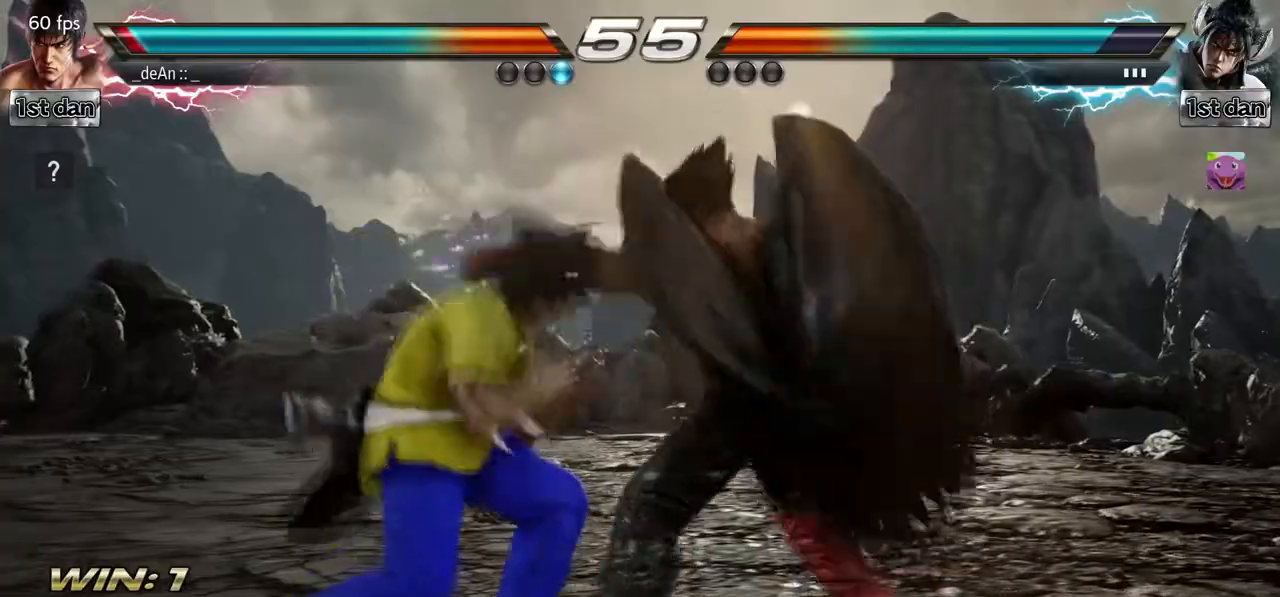
{"buttons": [], "left_stick": "center", "events": [[167, "left_stick", "left"], [333, "left_stick", "center"]]}
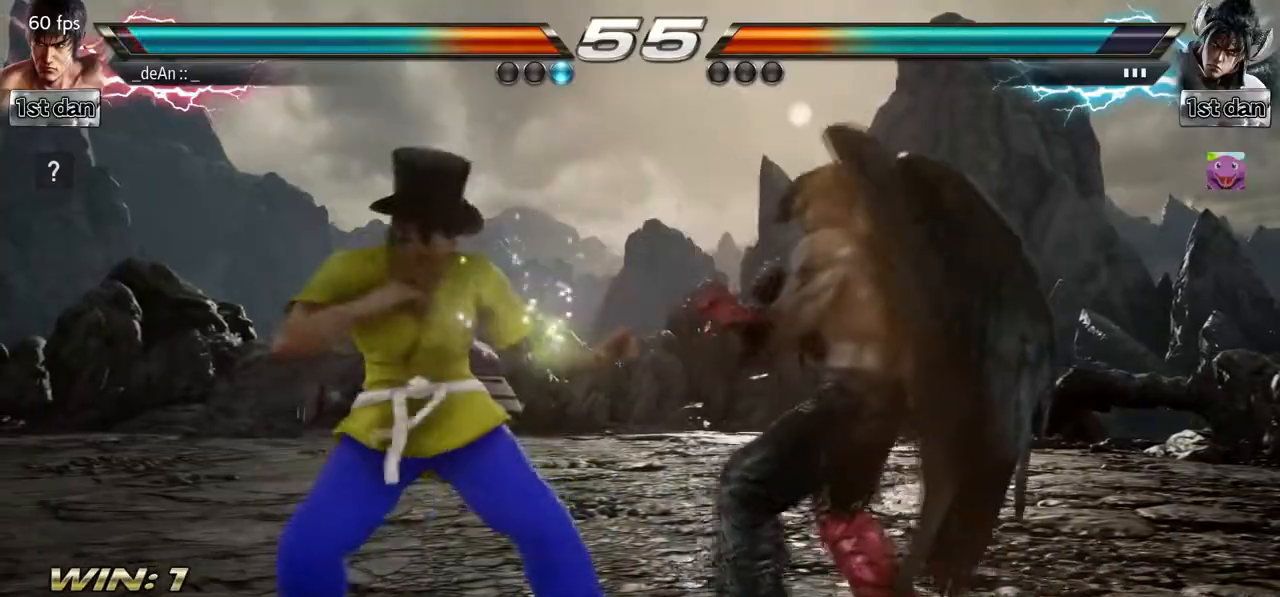
{"buttons": [], "left_stick": "center", "events": [[183, "SQUARE", "down"], [250, "TRIANGLE", "down"], [350, "SQUARE", "up"], [400, "TRIANGLE", "up"]]}
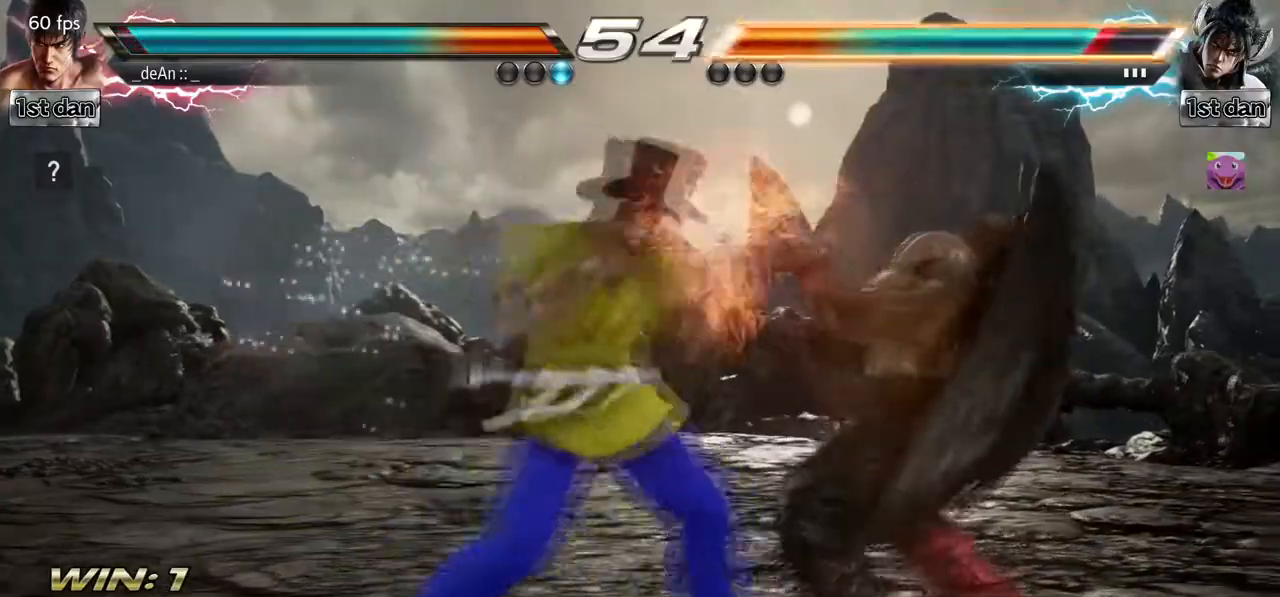
{"buttons": [], "left_stick": "center", "events": [[333, "TRIANGLE", "down"], [500, "TRIANGLE", "up"]]}
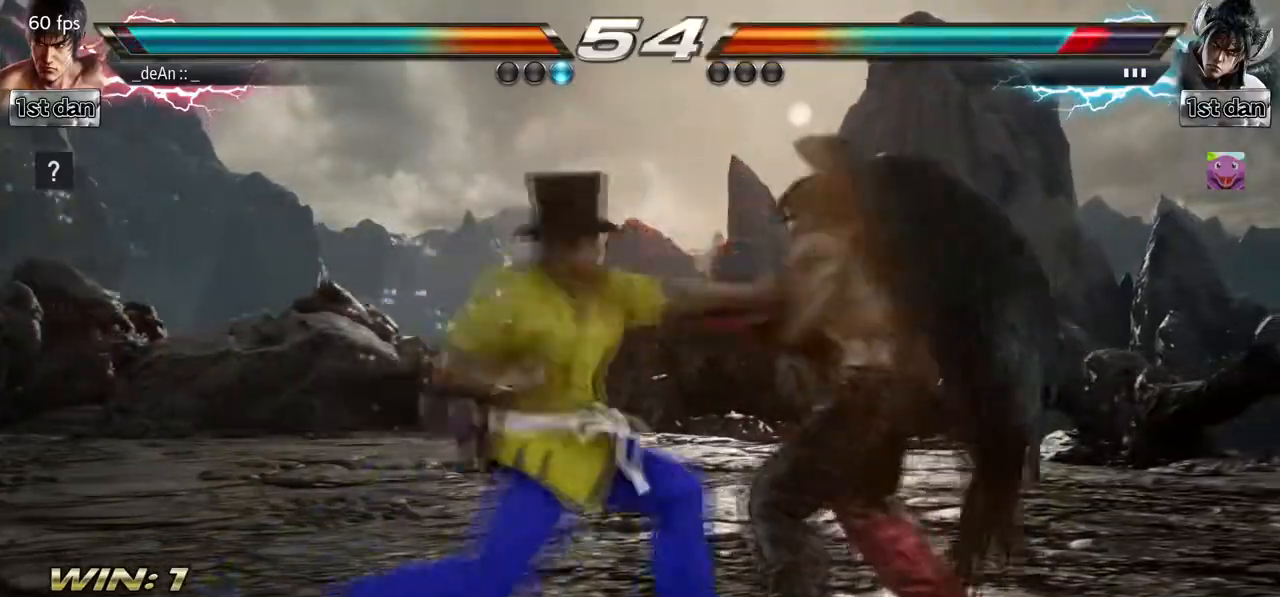
{"buttons": [], "left_stick": "center", "events": [[233, "left_stick", "down"], [283, "TRIANGLE", "down"], [417, "TRIANGLE", "up"], [483, "left_stick", "center"]]}
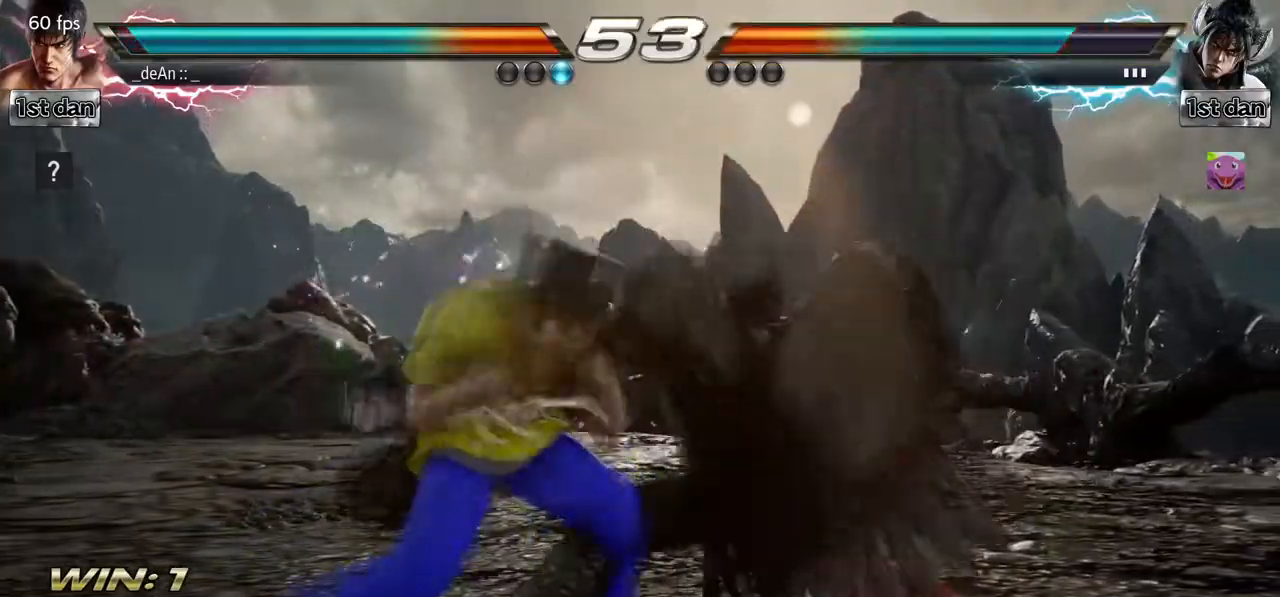
{"buttons": ["CIRCLE"], "left_stick": "center", "events": [[450, "CIRCLE", "down"]]}
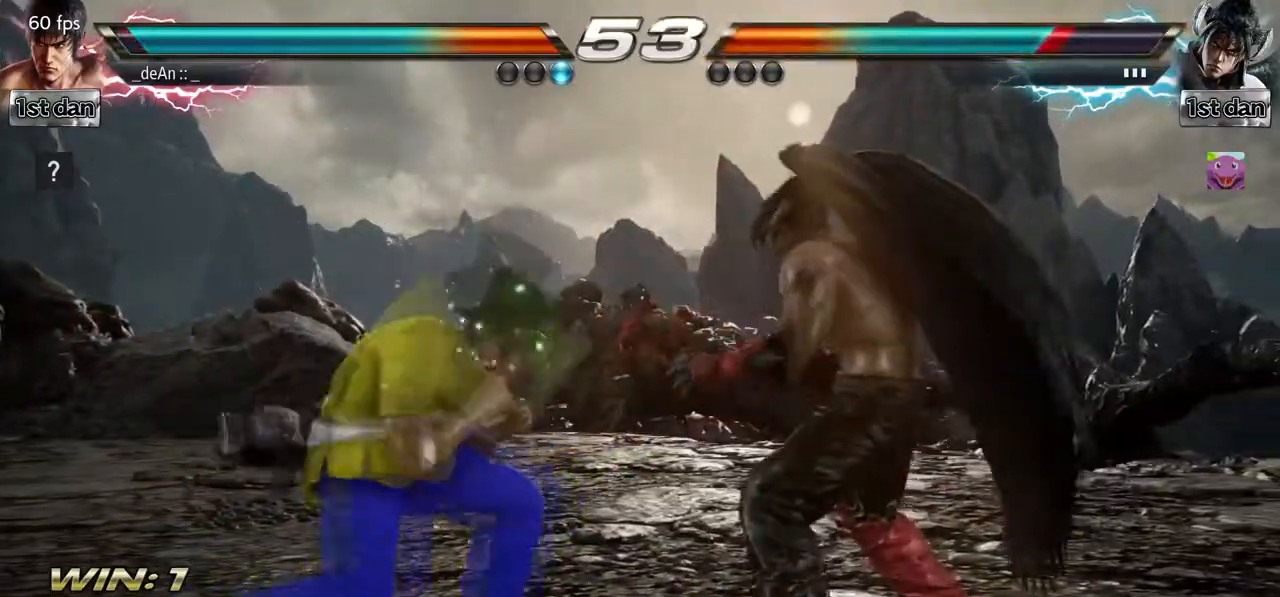
{"buttons": [], "left_stick": "center", "events": [[100, "CIRCLE", "up"], [333, "left_stick", "left"], [433, "left_stick", "right"], [500, "left_stick", "center"]]}
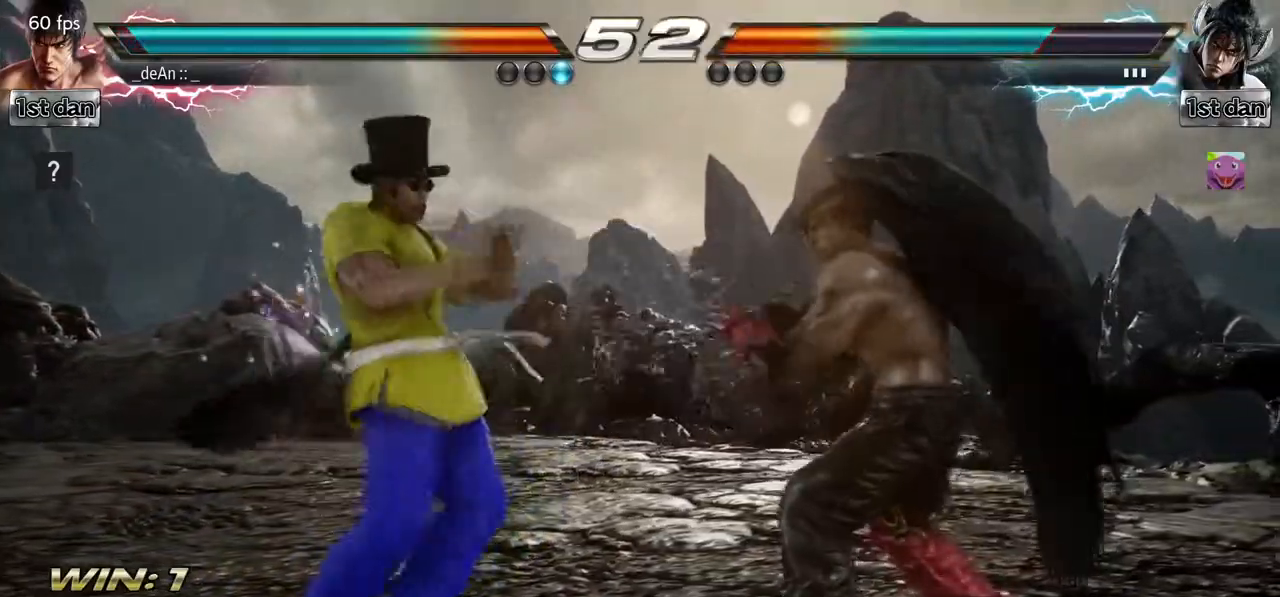
{"buttons": [], "left_stick": "center", "events": [[50, "CROSS", "down"], [67, "left_stick", "right"], [150, "CROSS", "up"], [250, "left_stick", "center"]]}
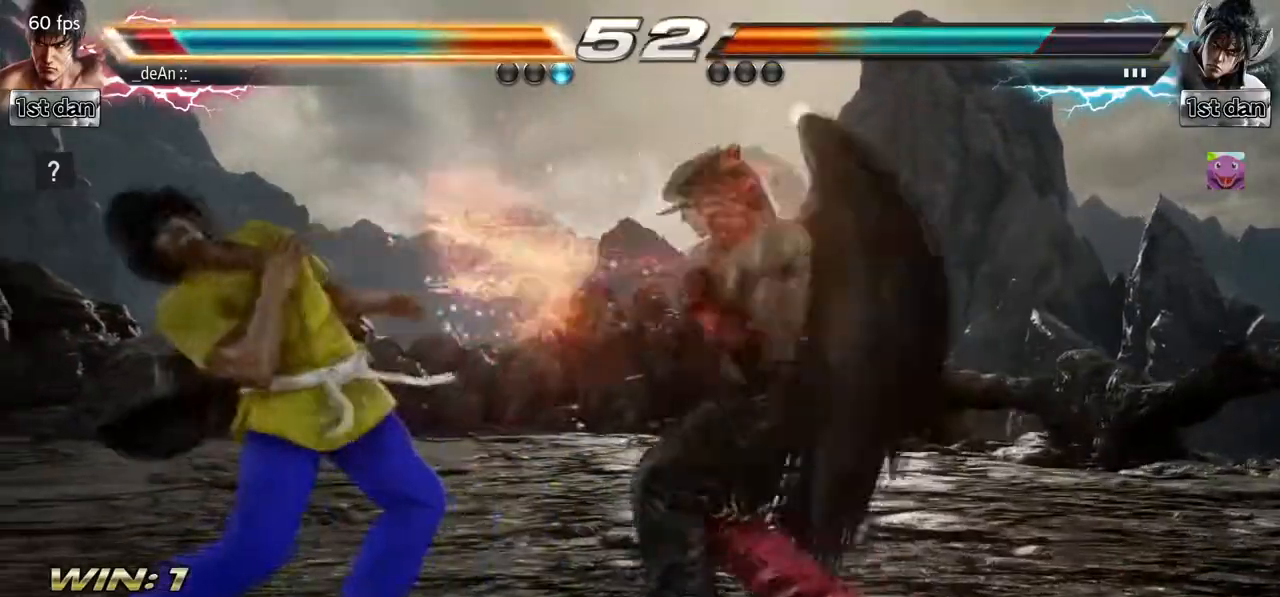
{"buttons": [], "left_stick": "down-left", "events": [[133, "left_stick", "left"], [300, "left_stick", "down-left"]]}
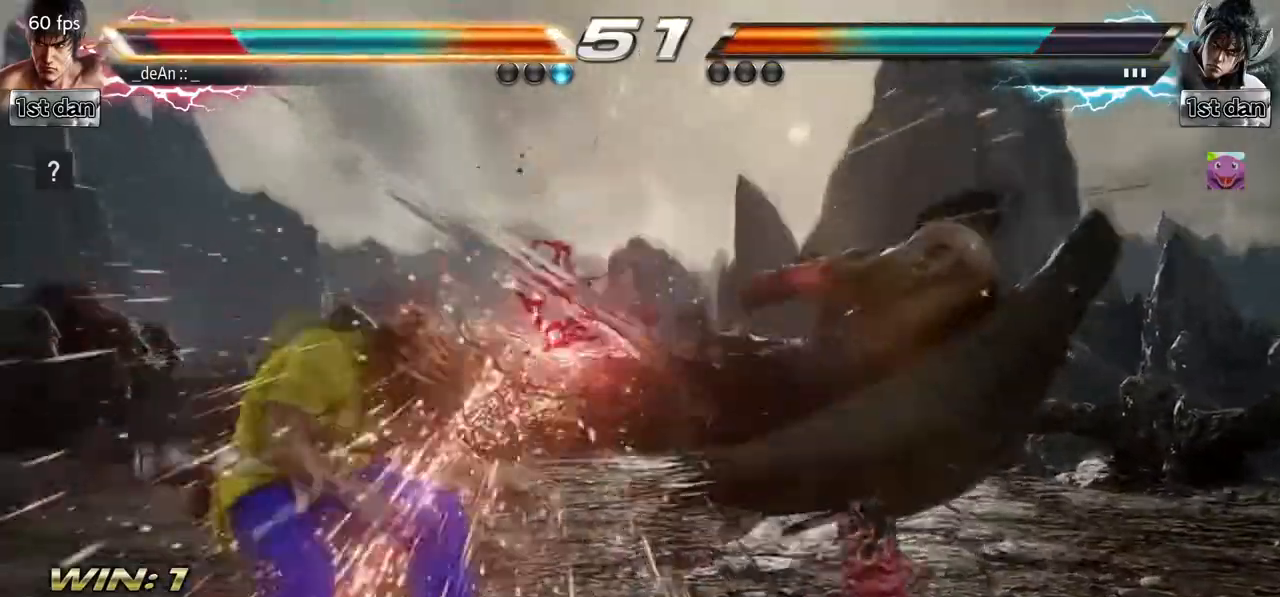
{"buttons": [], "left_stick": "left", "events": [[33, "left_stick", "center"], [317, "left_stick", "left"]]}